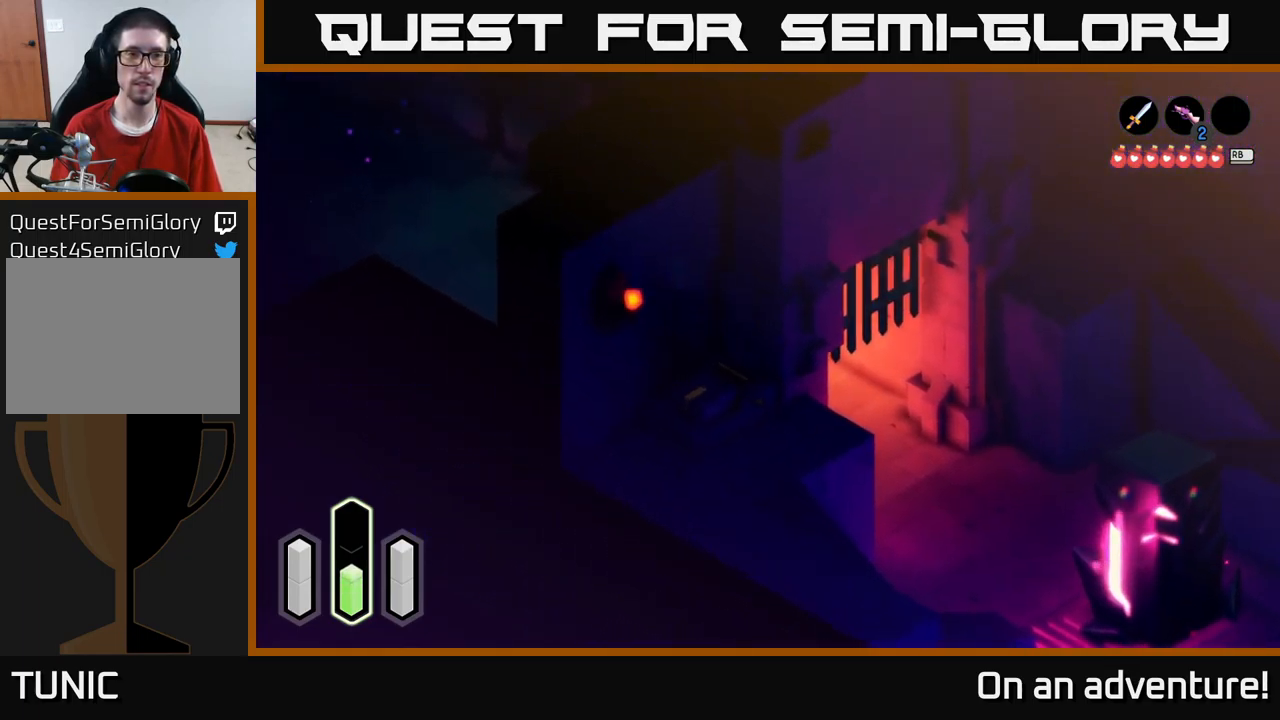
Gameplay with a controller (Xbox layout); each line is a JSON object with the inputs held at the frame after it. "events" lists button and stick changes between this image and that frame as [ms after this image, input, new state], when the widget could be followed in between.
{"buttons": ["A"], "left_stick": "up-left", "right_stick": "center", "events": []}
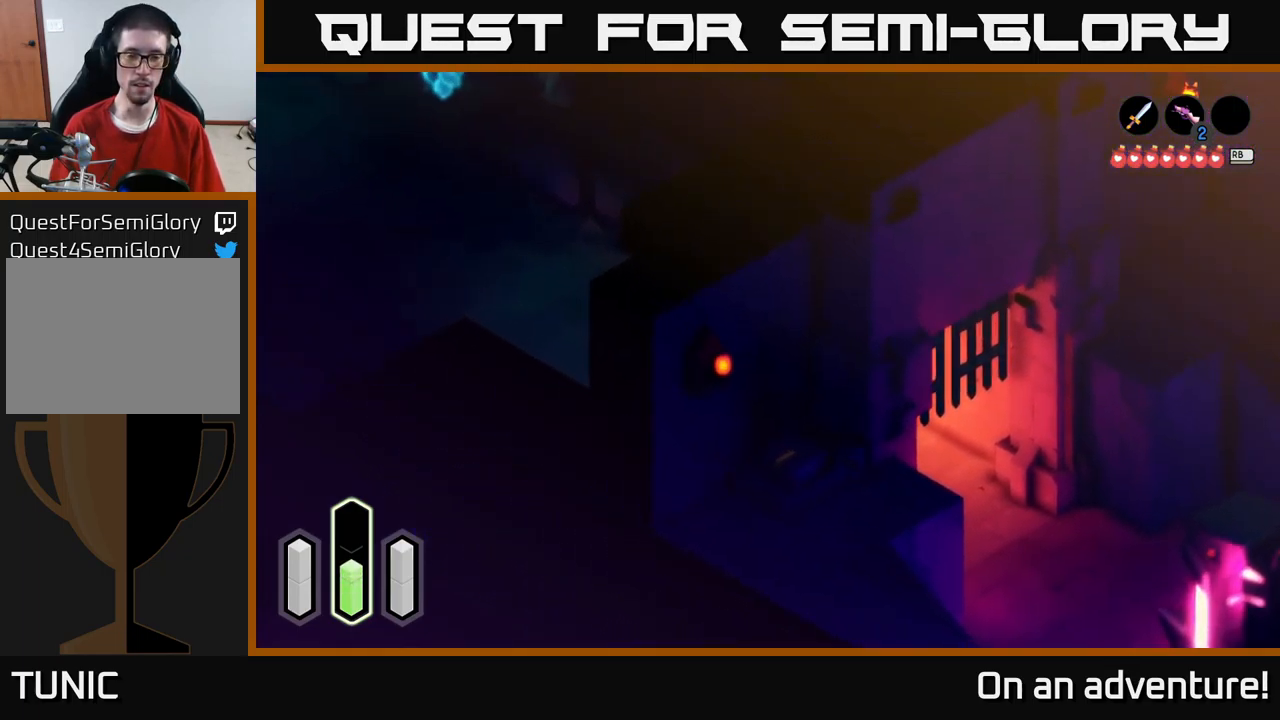
{"buttons": ["A"], "left_stick": "up-left", "right_stick": "center", "events": []}
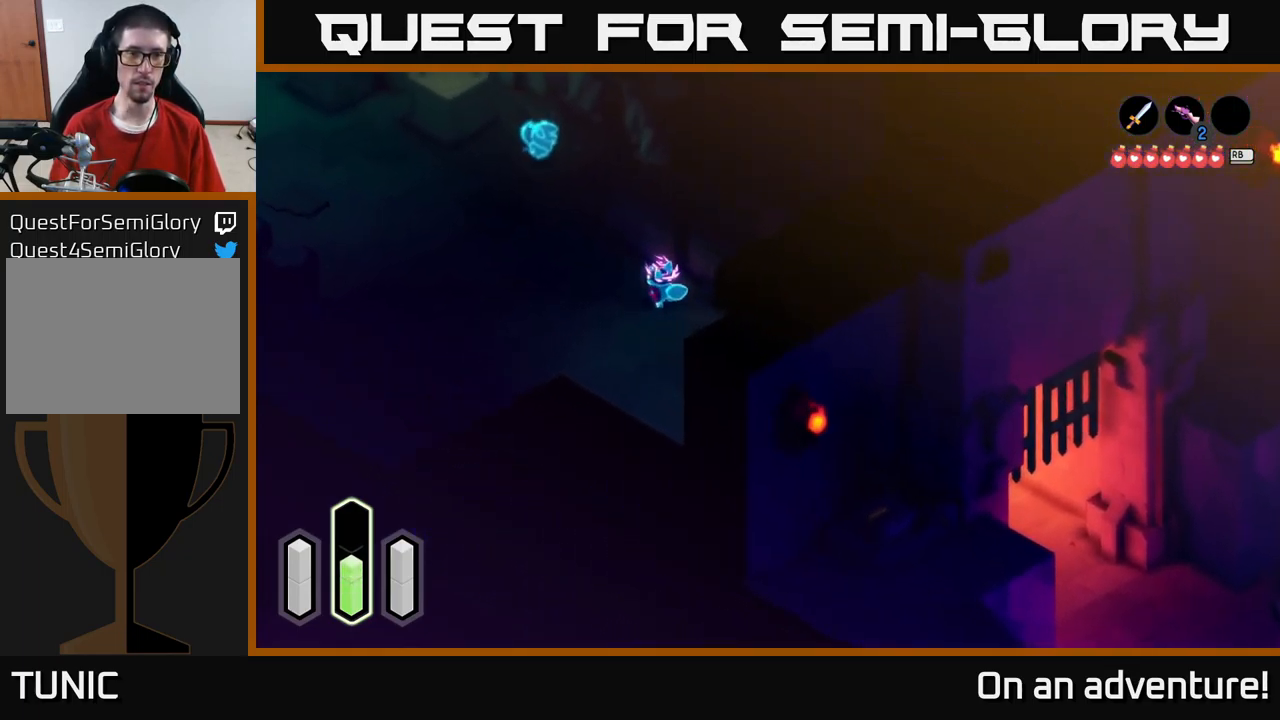
{"buttons": ["A"], "left_stick": "up-left", "right_stick": "center", "events": []}
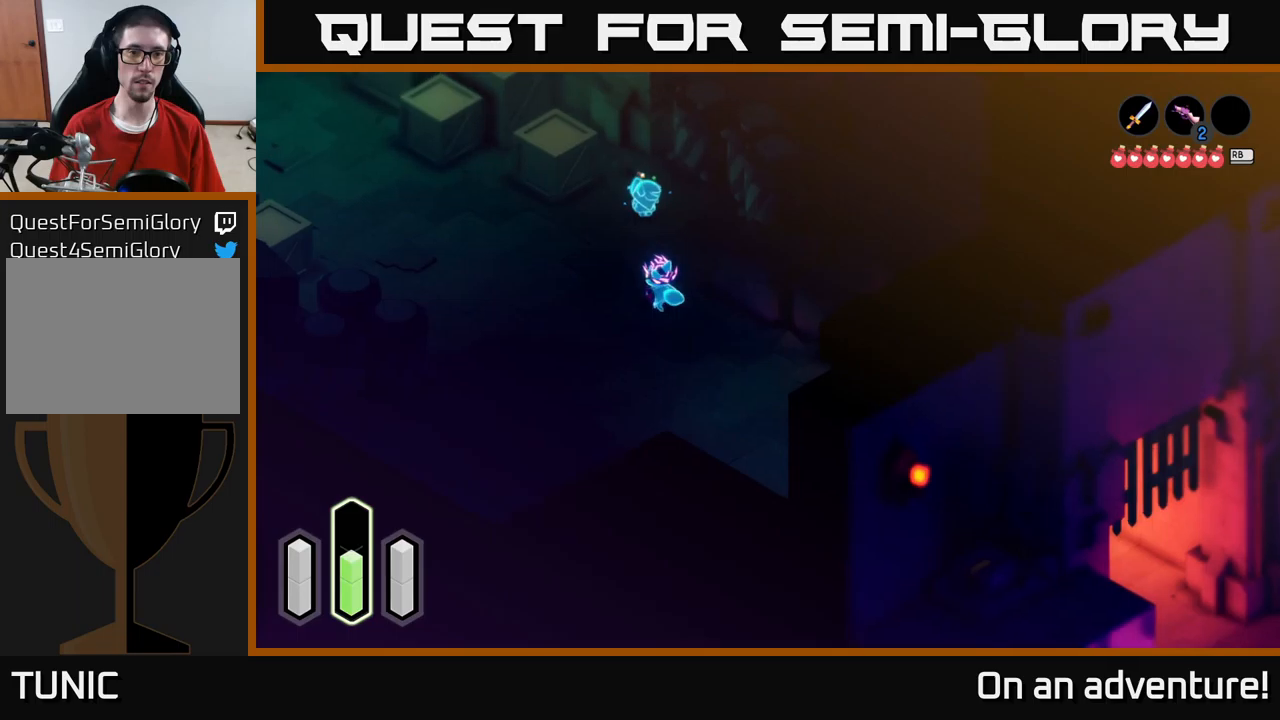
{"buttons": [], "left_stick": "up-right", "right_stick": "center", "events": [[84, "left_stick", "up"], [367, "A", "up"], [417, "left_stick", "up-right"]]}
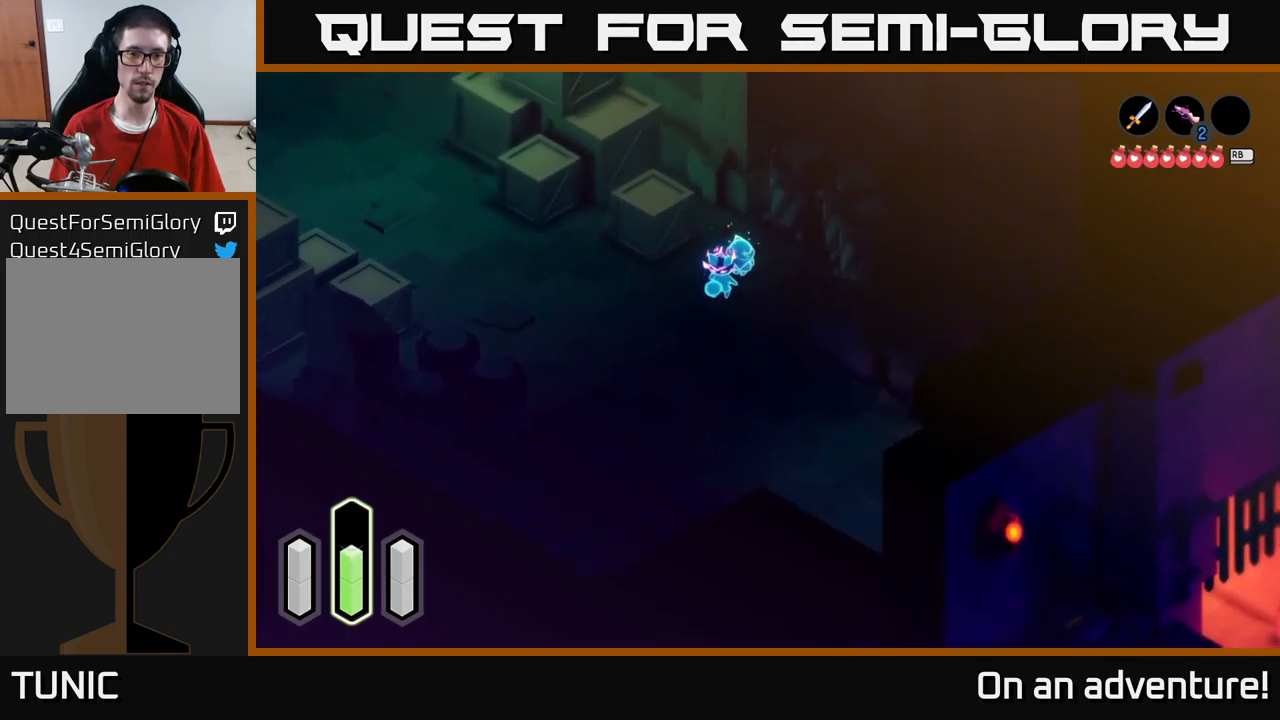
{"buttons": [], "left_stick": "up-right", "right_stick": "center", "events": [[17, "left_stick", "center"], [100, "A", "down"], [167, "A", "up"], [250, "left_stick", "down-left"], [400, "left_stick", "up-right"]]}
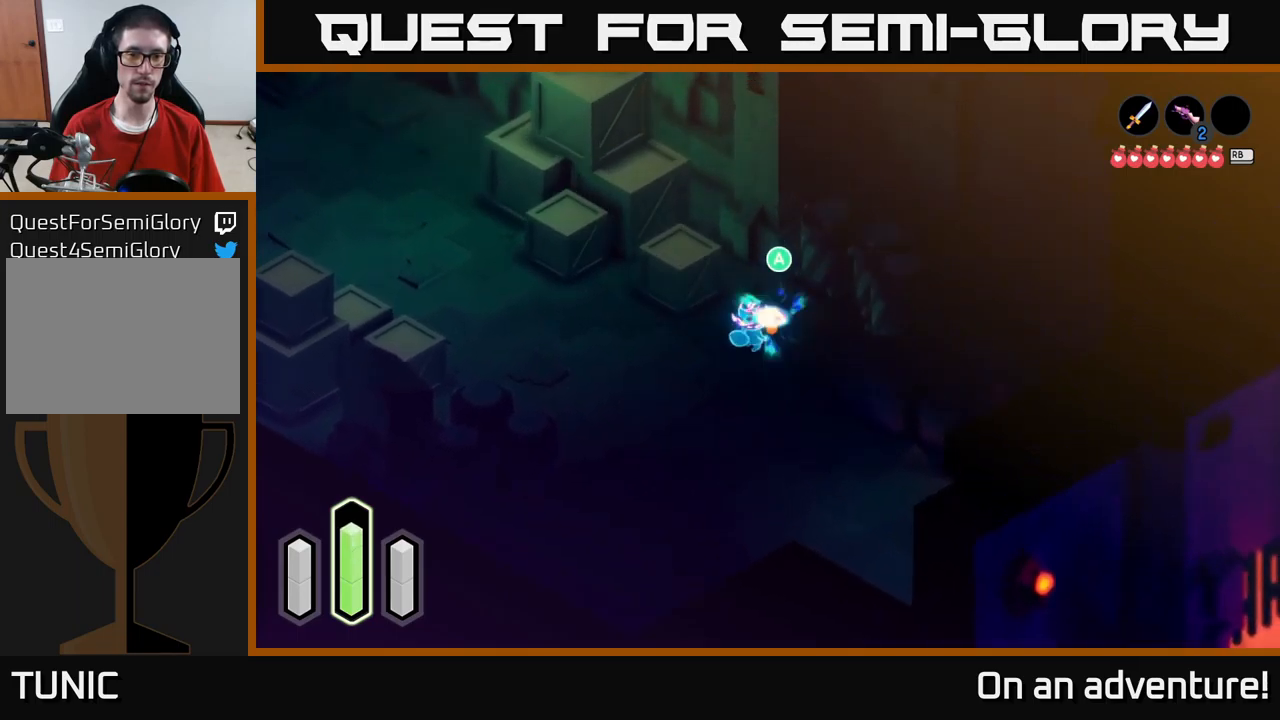
{"buttons": ["A"], "left_stick": "up-left", "right_stick": "center", "events": [[17, "A", "down"], [117, "A", "up"], [117, "left_stick", "center"], [200, "left_stick", "down-left"], [284, "A", "down"], [300, "left_stick", "left"], [434, "left_stick", "up-left"]]}
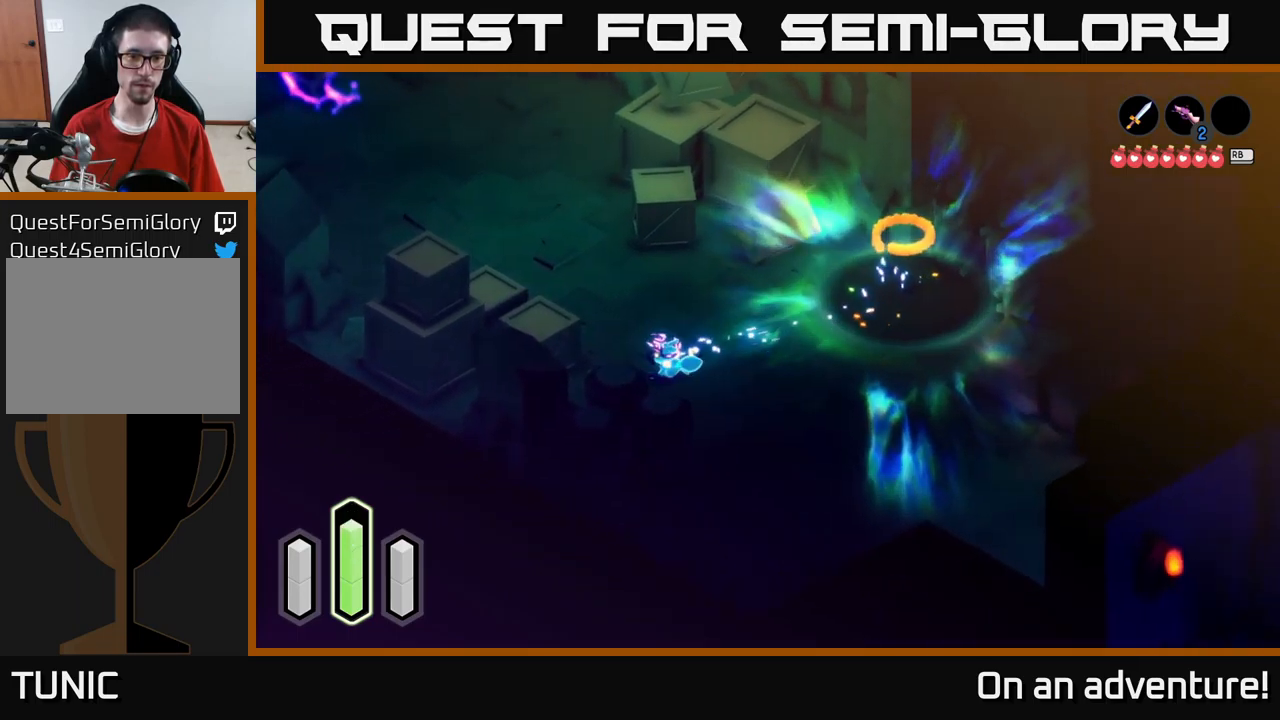
{"buttons": ["A"], "left_stick": "up", "right_stick": "center", "events": [[100, "left_stick", "up"]]}
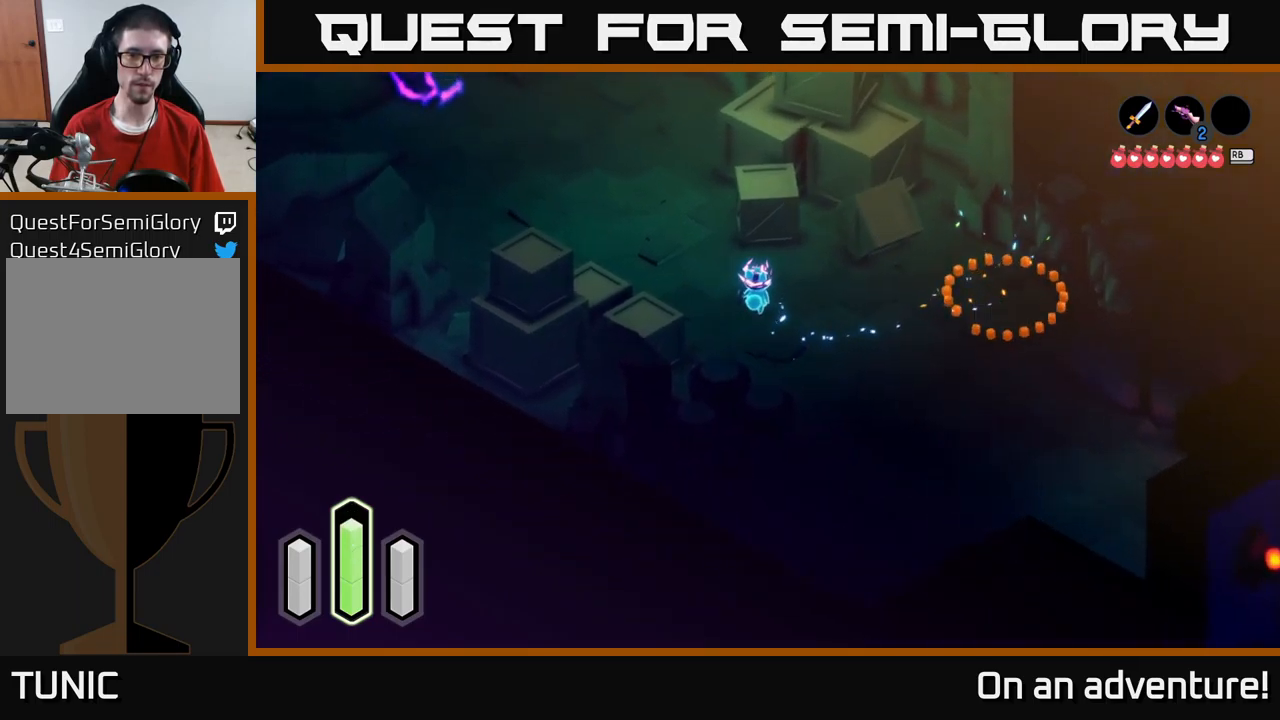
{"buttons": ["A", "X"], "left_stick": "up", "right_stick": "center", "events": [[50, "left_stick", "up-right"], [234, "X", "down"], [284, "left_stick", "up"], [367, "X", "up"], [450, "X", "down"]]}
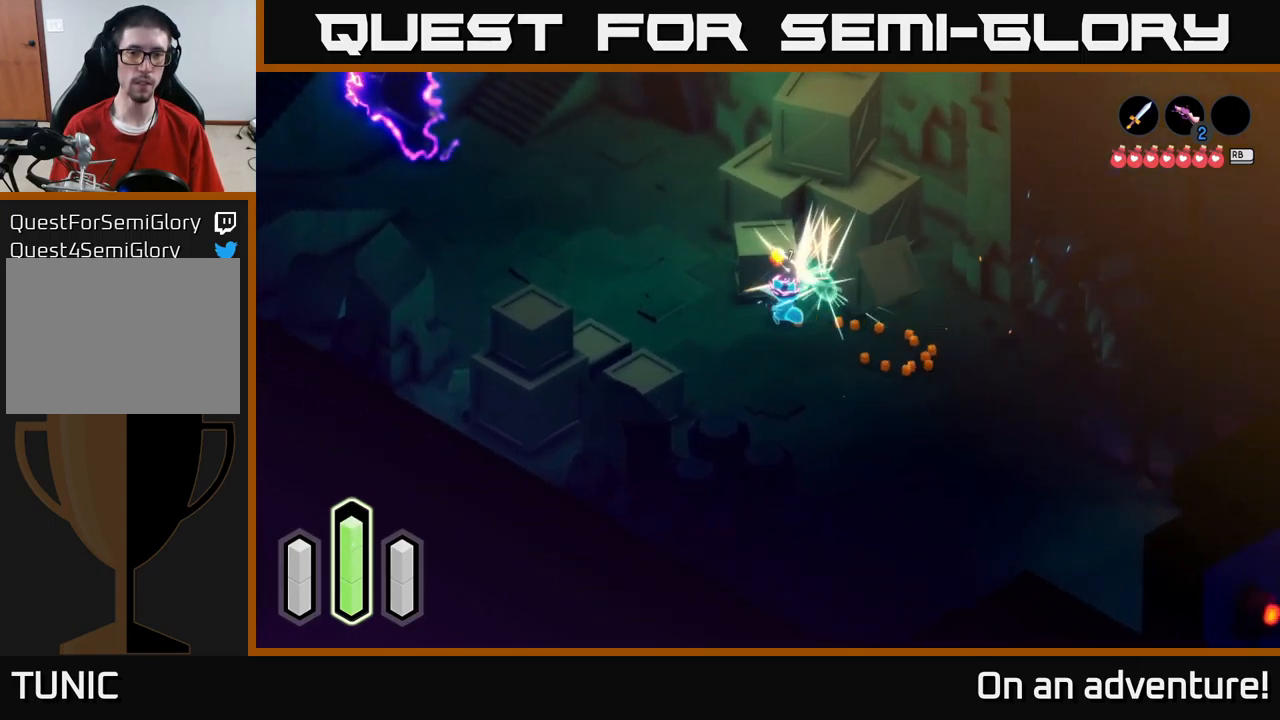
{"buttons": ["X"], "left_stick": "up", "right_stick": "center", "events": [[34, "A", "up"], [50, "X", "up"], [150, "X", "down"], [250, "X", "up"], [334, "X", "down"], [450, "X", "up"], [484, "X", "down"]]}
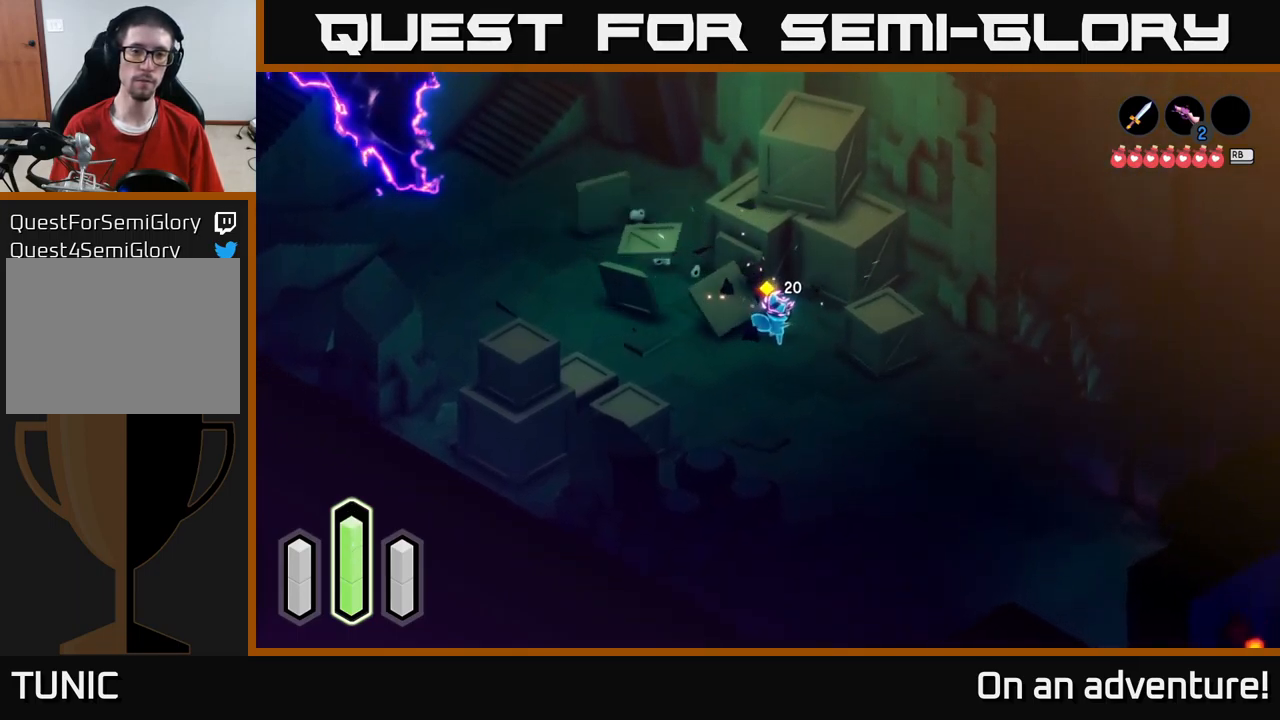
{"buttons": [], "left_stick": "up-left", "right_stick": "center", "events": [[134, "X", "up"], [184, "X", "down"], [284, "X", "up"], [367, "X", "down"], [450, "left_stick", "up-left"], [467, "X", "up"]]}
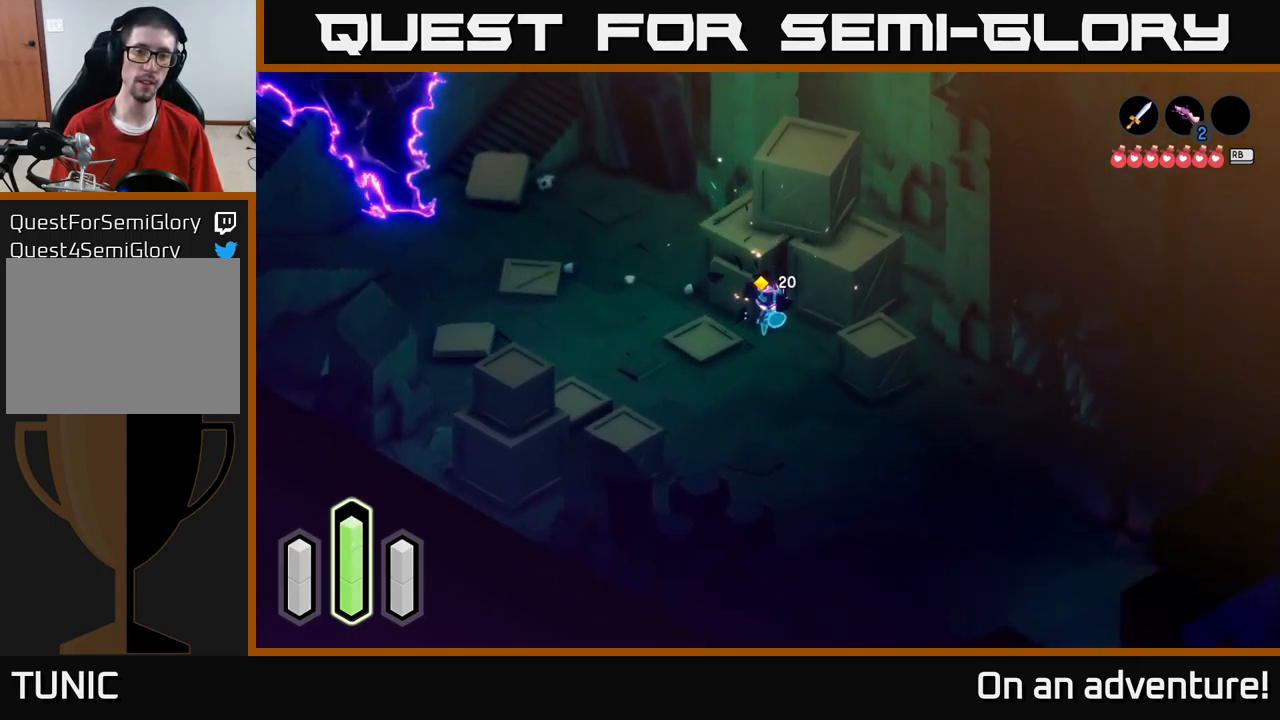
{"buttons": ["X"], "left_stick": "up-right", "right_stick": "center", "events": [[67, "left_stick", "center"], [150, "X", "down"], [200, "left_stick", "right"], [234, "X", "up"], [267, "left_stick", "up-right"], [334, "X", "down"], [417, "X", "up"], [484, "X", "down"]]}
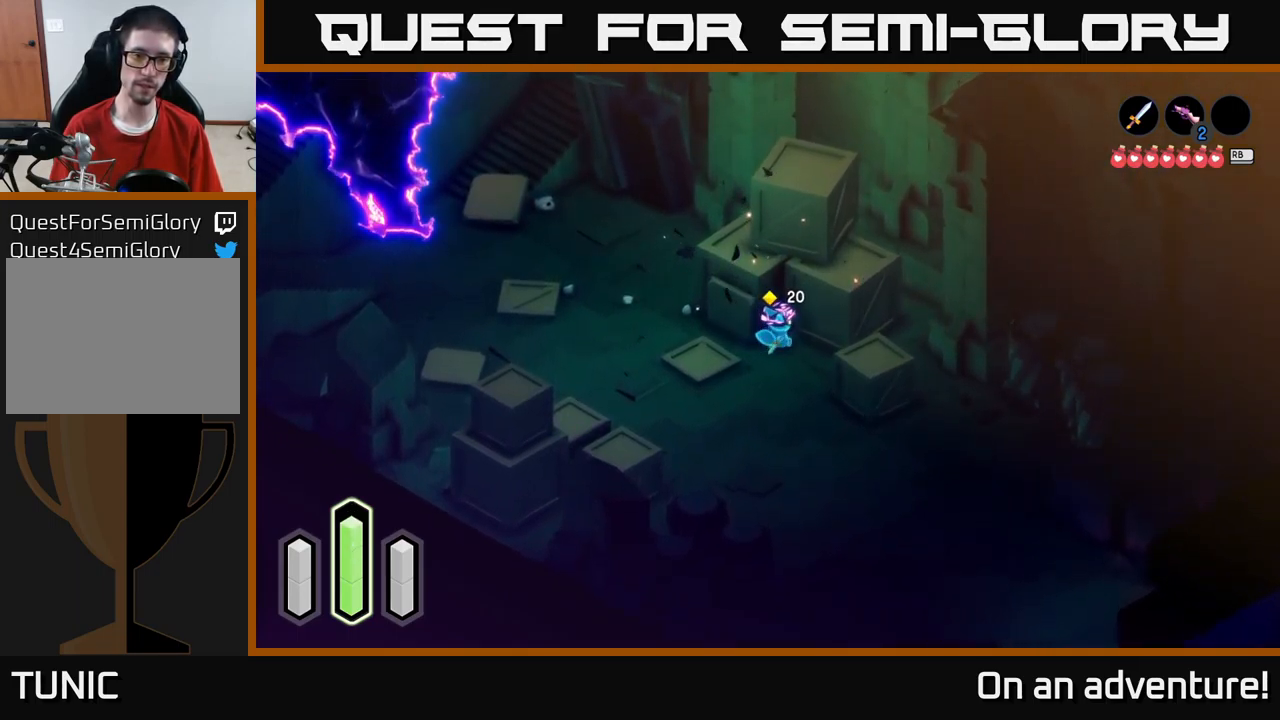
{"buttons": ["X"], "left_stick": "up", "right_stick": "center", "events": [[67, "X", "up"], [167, "X", "down"], [250, "X", "up"], [250, "left_stick", "up"], [350, "X", "down"], [450, "X", "up"], [500, "X", "down"]]}
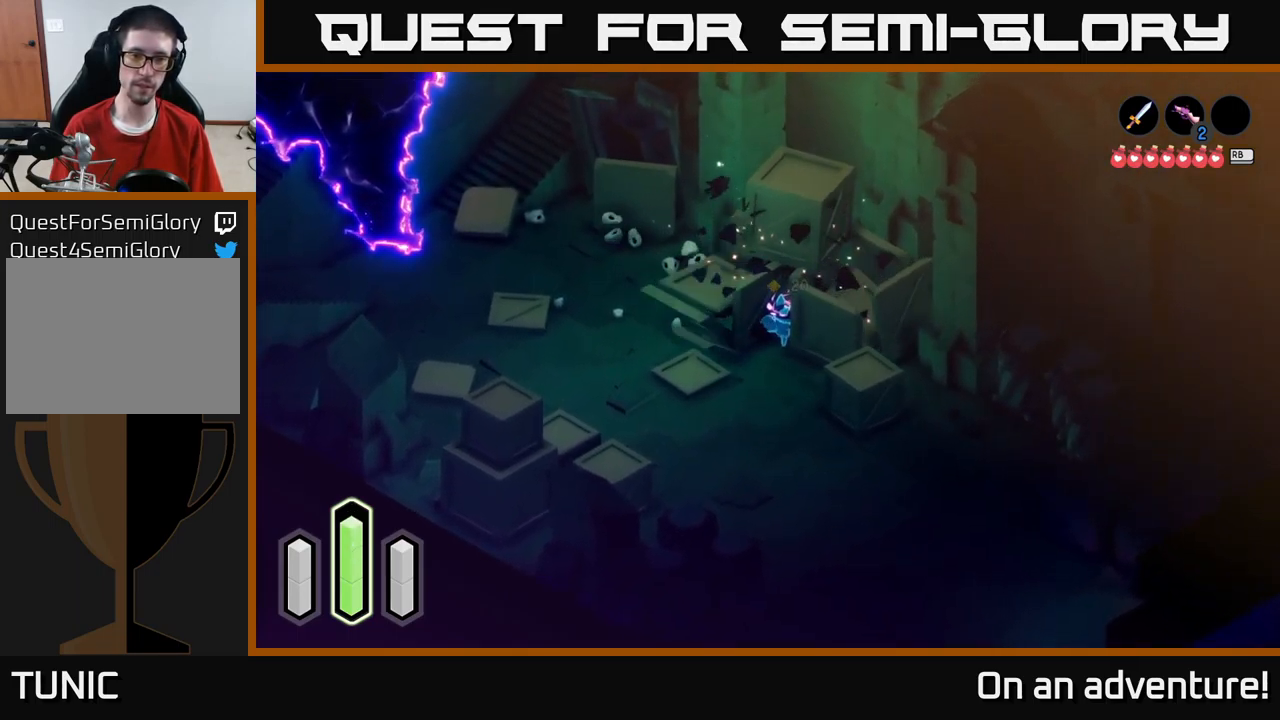
{"buttons": [], "left_stick": "left", "right_stick": "center", "events": [[134, "X", "up"], [217, "X", "down"], [334, "X", "up"], [417, "left_stick", "left"]]}
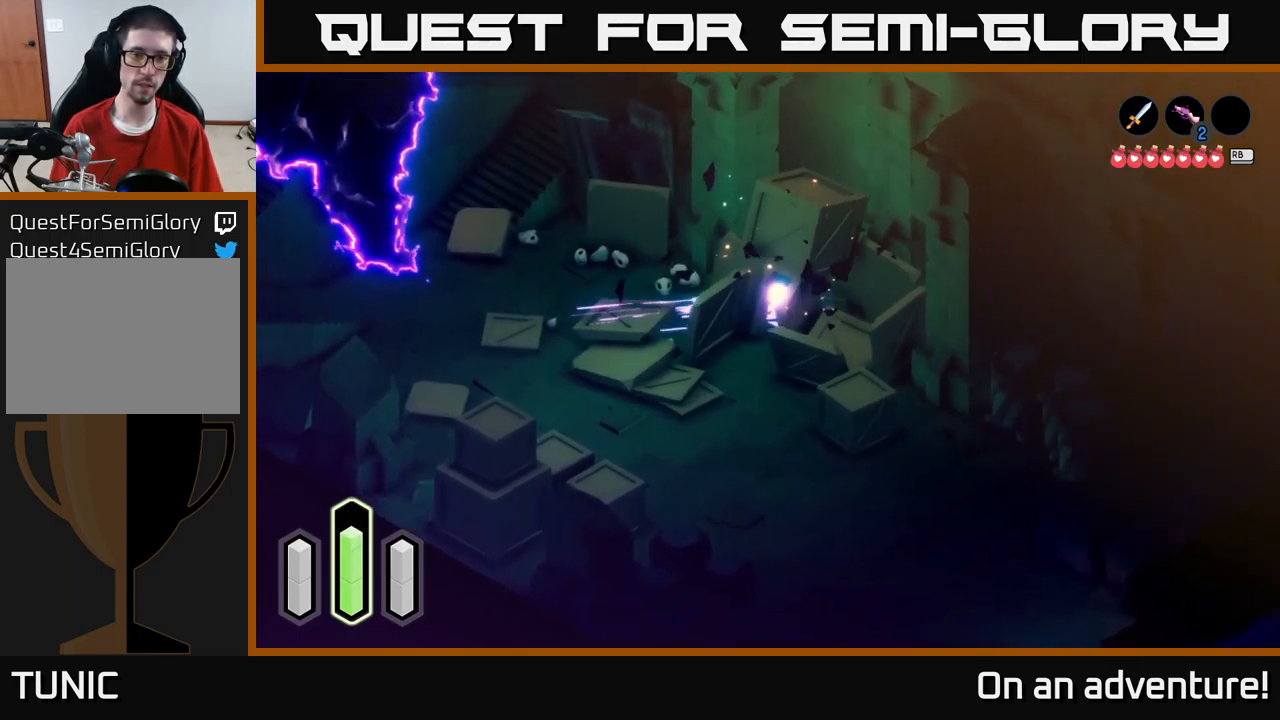
{"buttons": ["A"], "left_stick": "up-left", "right_stick": "center", "events": [[17, "A", "down"], [351, "left_stick", "up-left"]]}
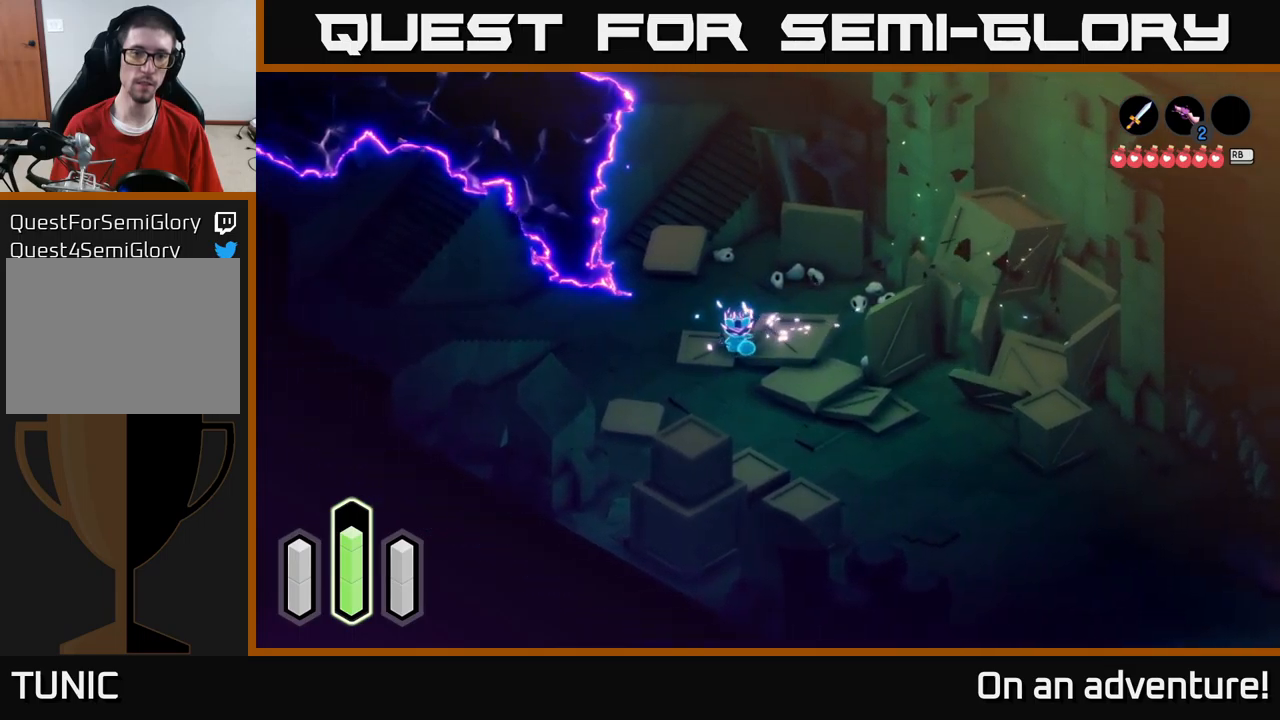
{"buttons": ["A"], "left_stick": "left", "right_stick": "center", "events": [[433, "left_stick", "left"]]}
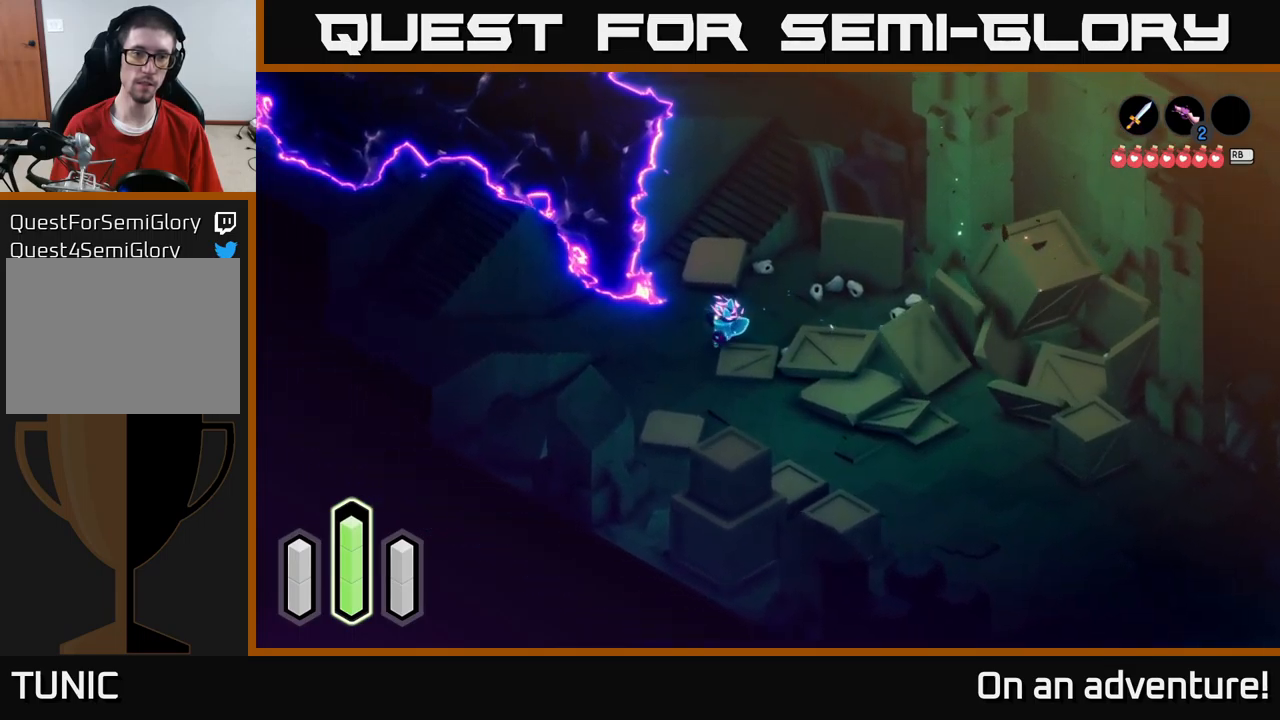
{"buttons": ["A"], "left_stick": "left", "right_stick": "center", "events": []}
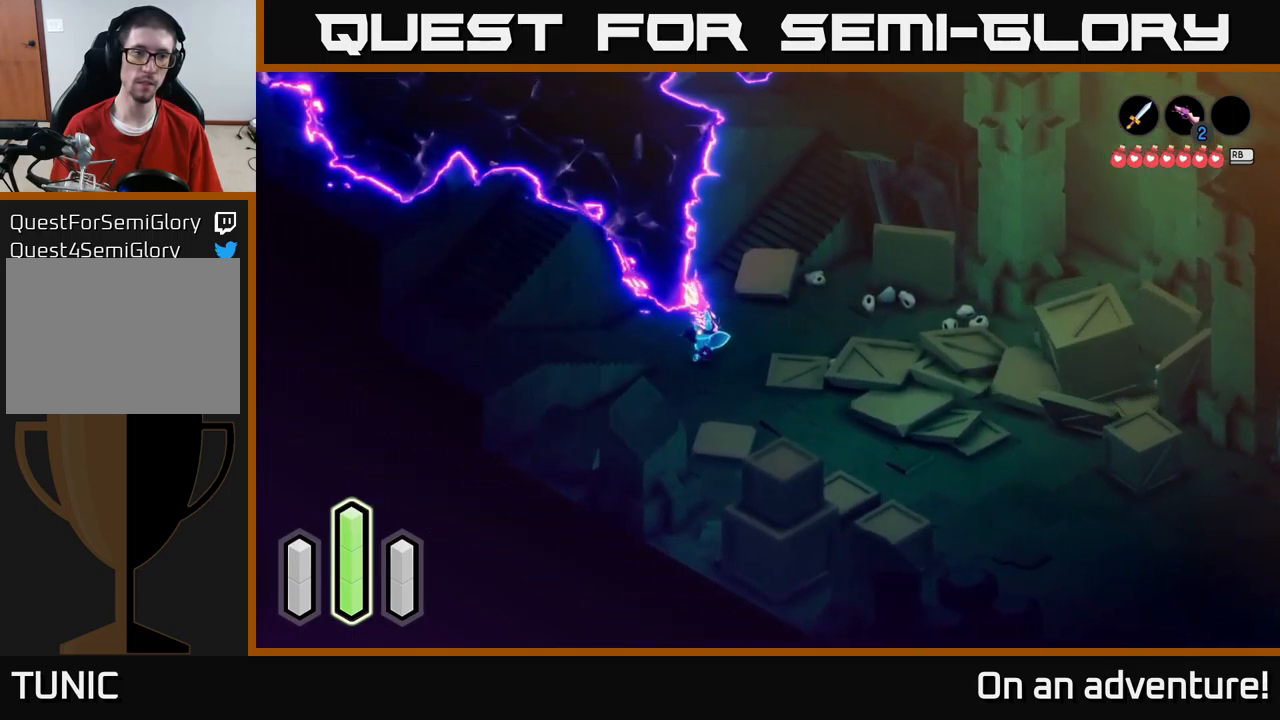
{"buttons": ["A"], "left_stick": "left", "right_stick": "center", "events": [[100, "A", "up"], [133, "A", "down"]]}
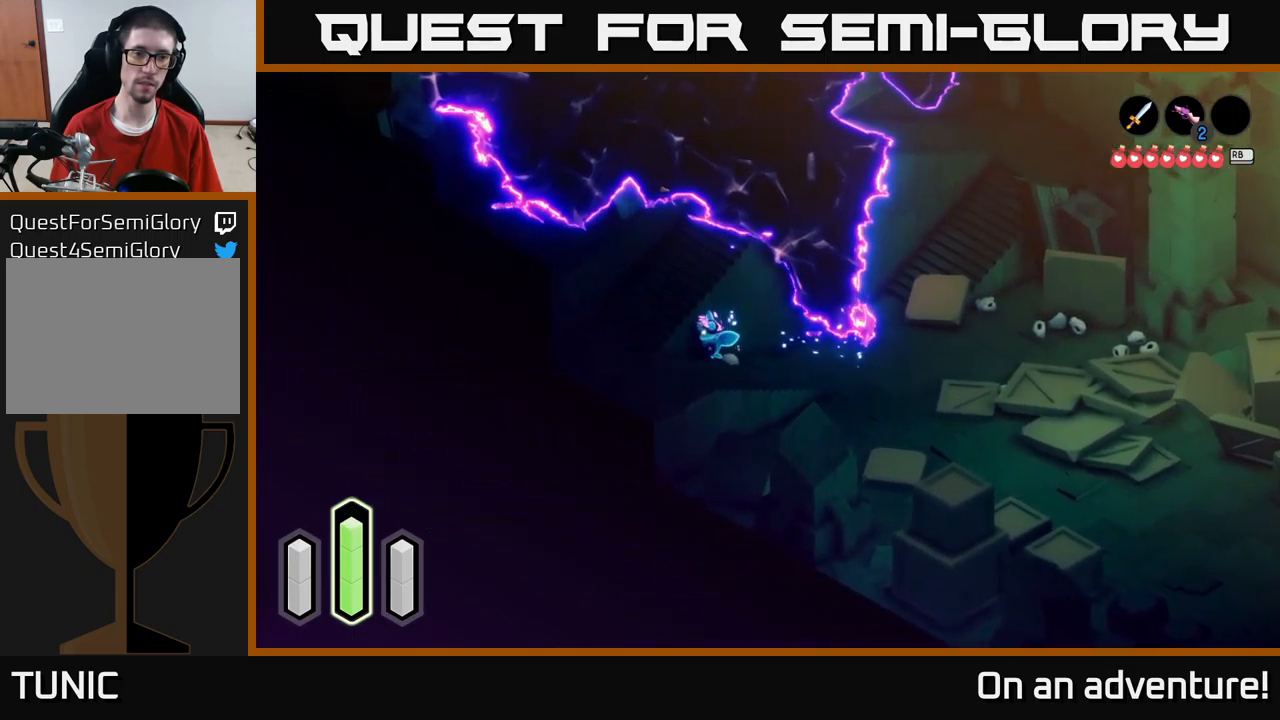
{"buttons": ["A"], "left_stick": "up", "right_stick": "center", "events": [[50, "left_stick", "down-left"], [383, "left_stick", "up-left"], [483, "left_stick", "up"]]}
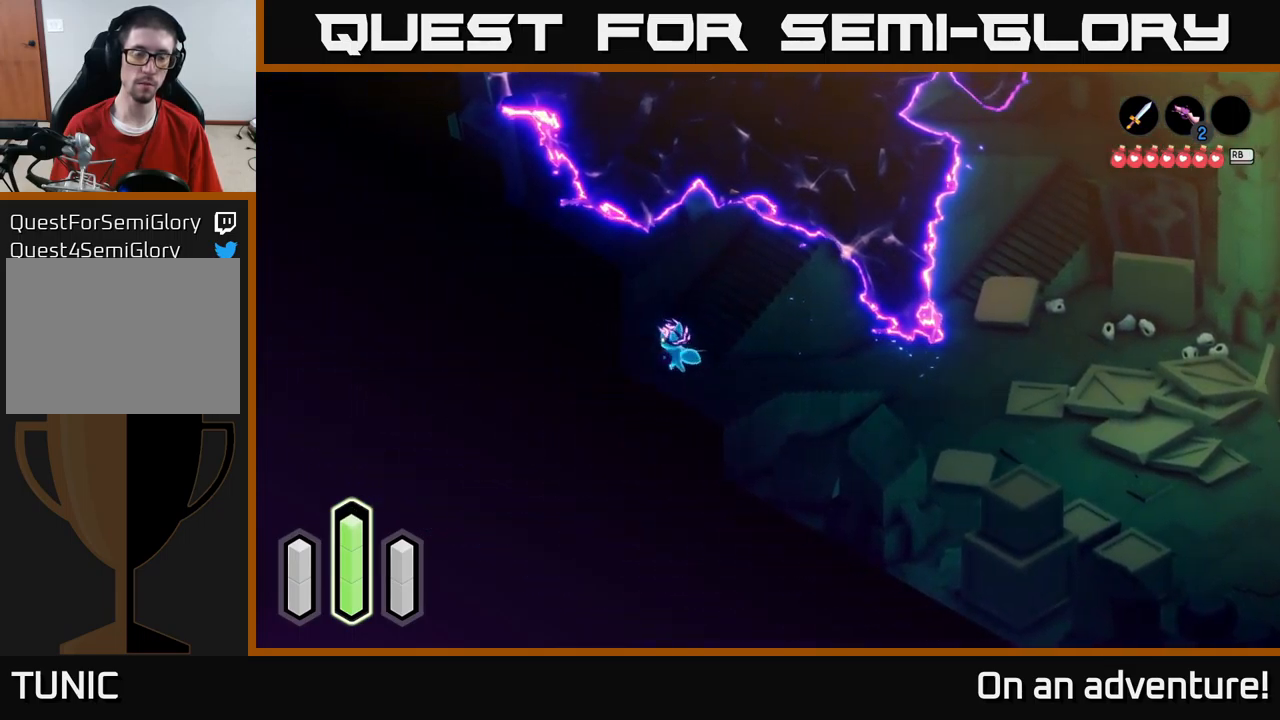
{"buttons": ["A"], "left_stick": "up-right", "right_stick": "center", "events": [[83, "left_stick", "up-right"]]}
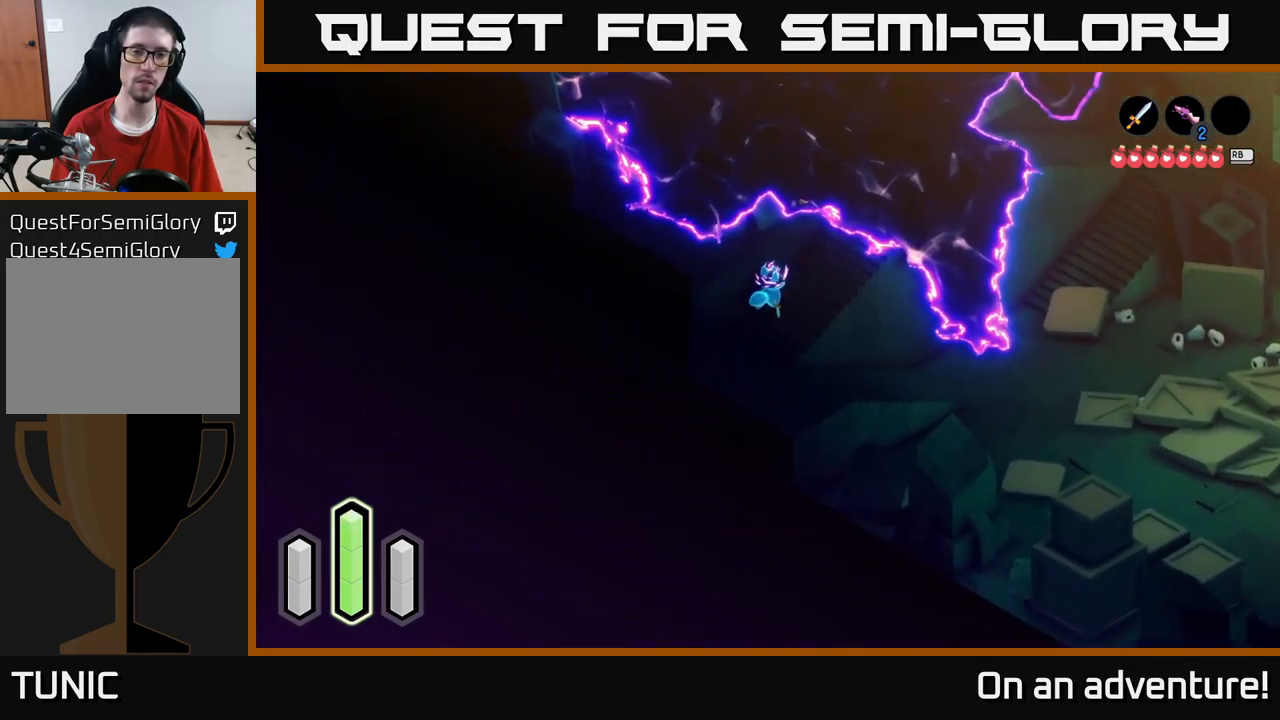
{"buttons": ["A"], "left_stick": "up-right", "right_stick": "center", "events": []}
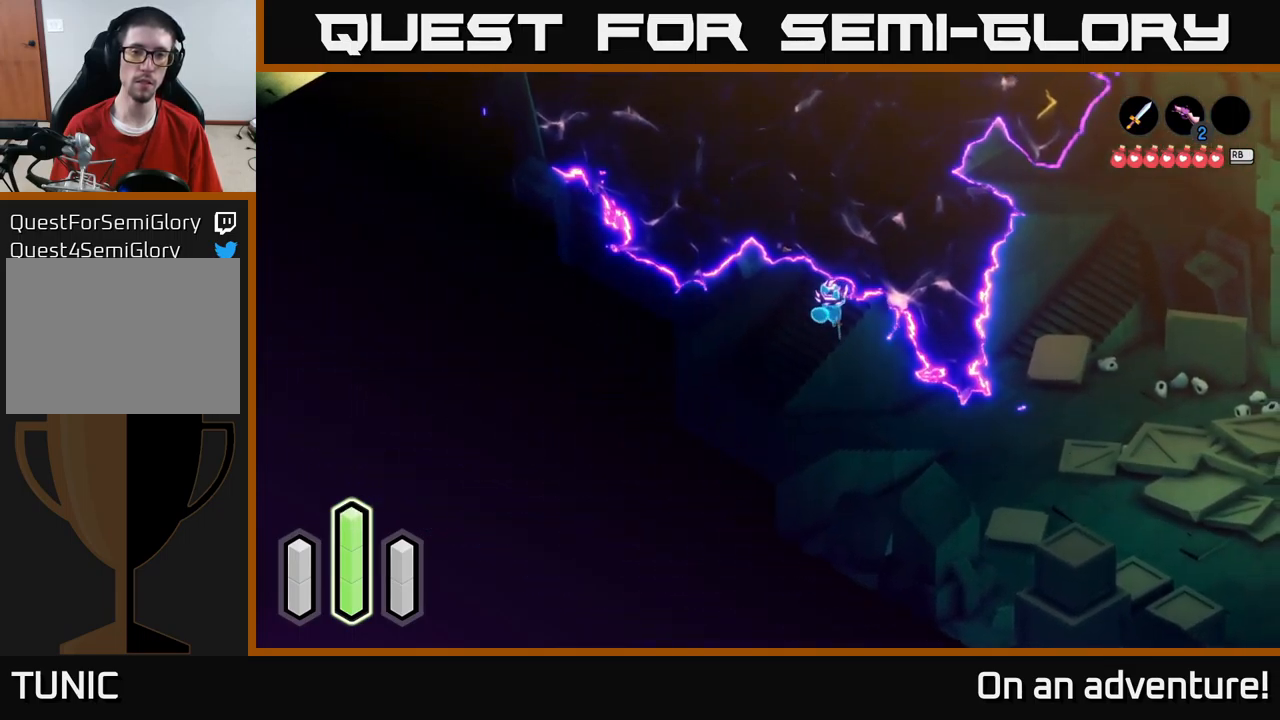
{"buttons": [], "left_stick": "up-right", "right_stick": "center", "events": [[250, "A", "up"]]}
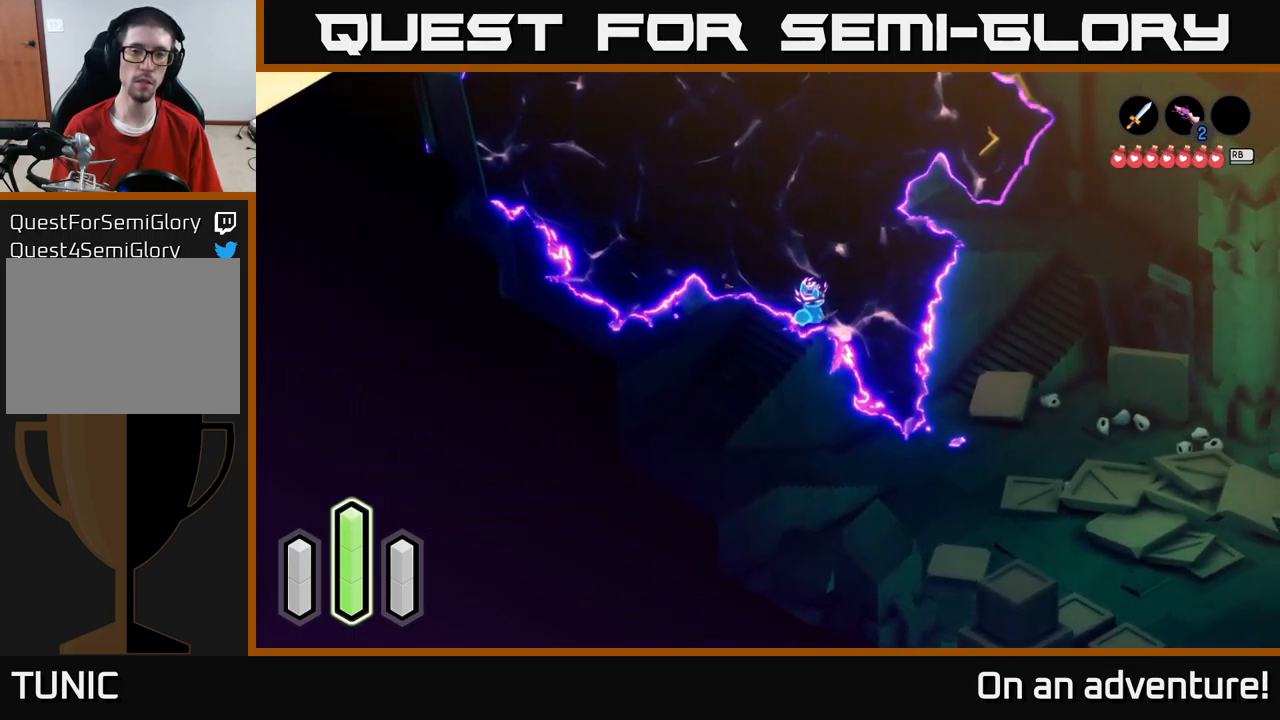
{"buttons": [], "left_stick": "up-right", "right_stick": "center", "events": []}
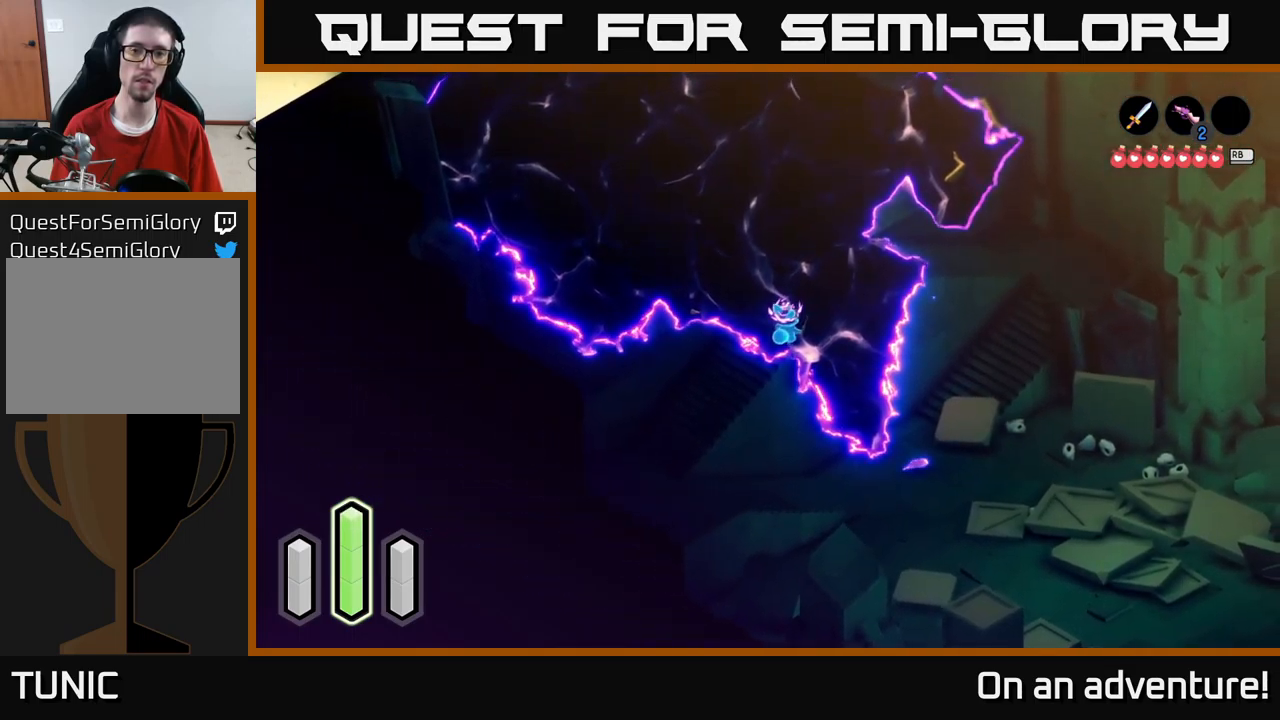
{"buttons": ["A"], "left_stick": "up", "right_stick": "center", "events": [[16, "left_stick", "up"], [150, "left_stick", "up-left"], [416, "left_stick", "up"], [483, "A", "down"]]}
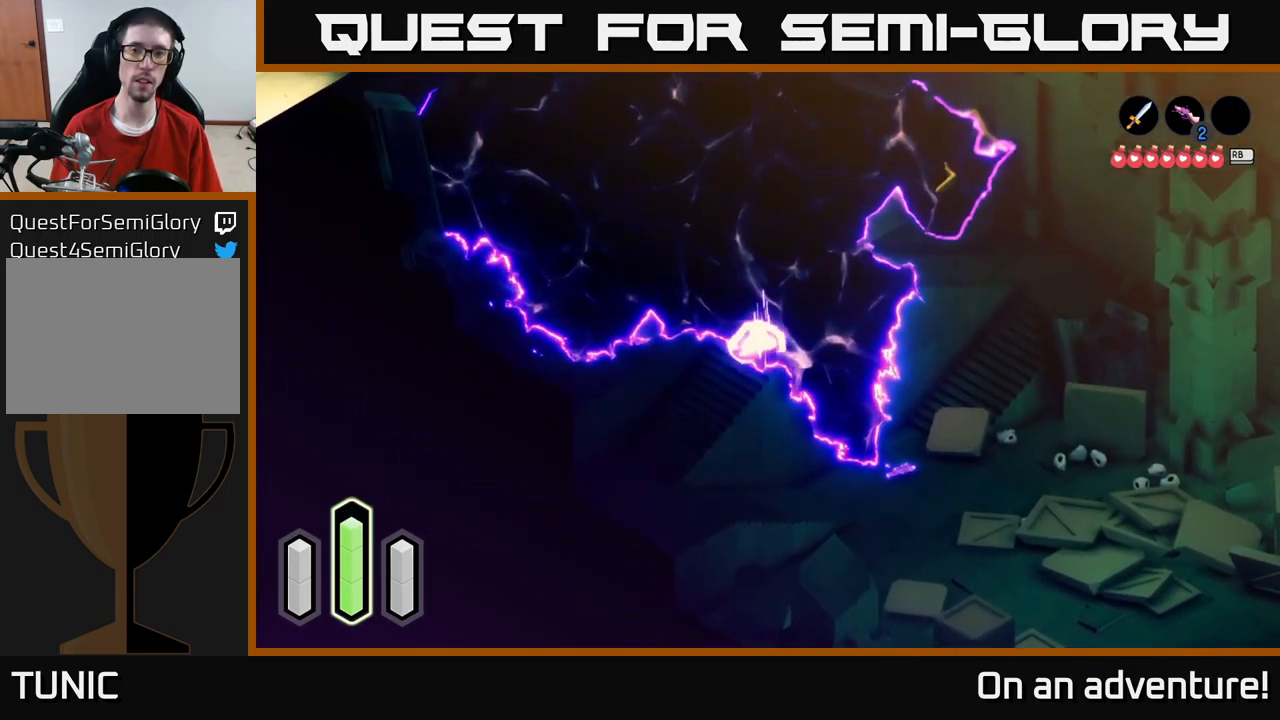
{"buttons": [], "left_stick": "up-right", "right_stick": "center", "events": [[150, "A", "up"], [267, "left_stick", "up-right"], [317, "A", "down"], [450, "A", "up"]]}
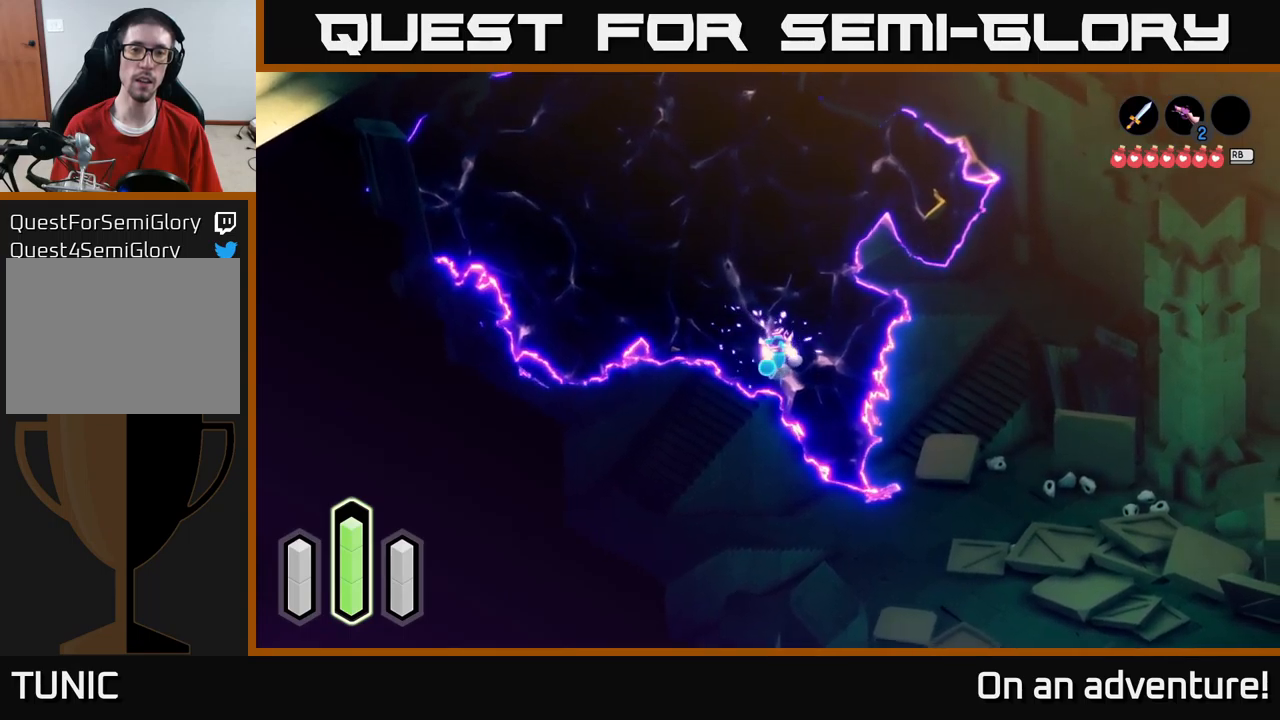
{"buttons": ["A"], "left_stick": "down", "right_stick": "center", "events": [[67, "A", "down"], [233, "A", "up"], [350, "left_stick", "down"], [450, "A", "down"]]}
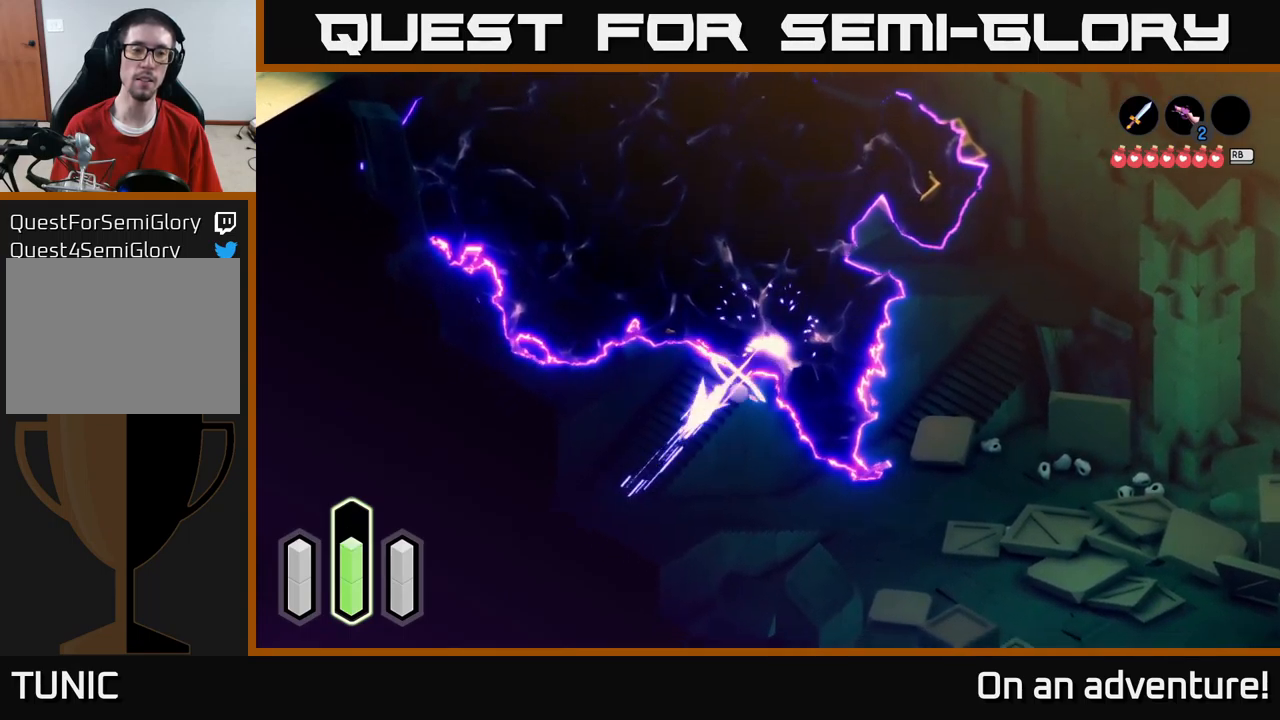
{"buttons": ["A"], "left_stick": "down-right", "right_stick": "center", "events": [[317, "left_stick", "down-right"]]}
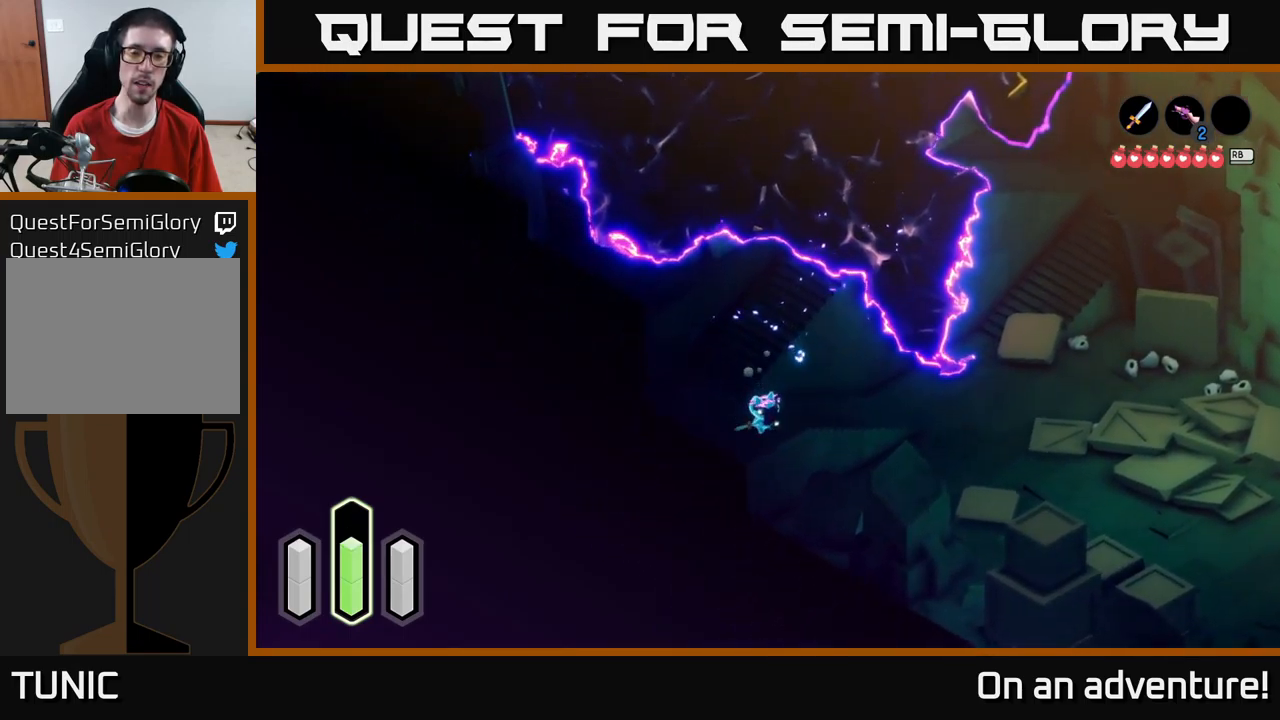
{"buttons": ["A"], "left_stick": "up-right", "right_stick": "center", "events": [[33, "left_stick", "right"], [133, "left_stick", "up-right"]]}
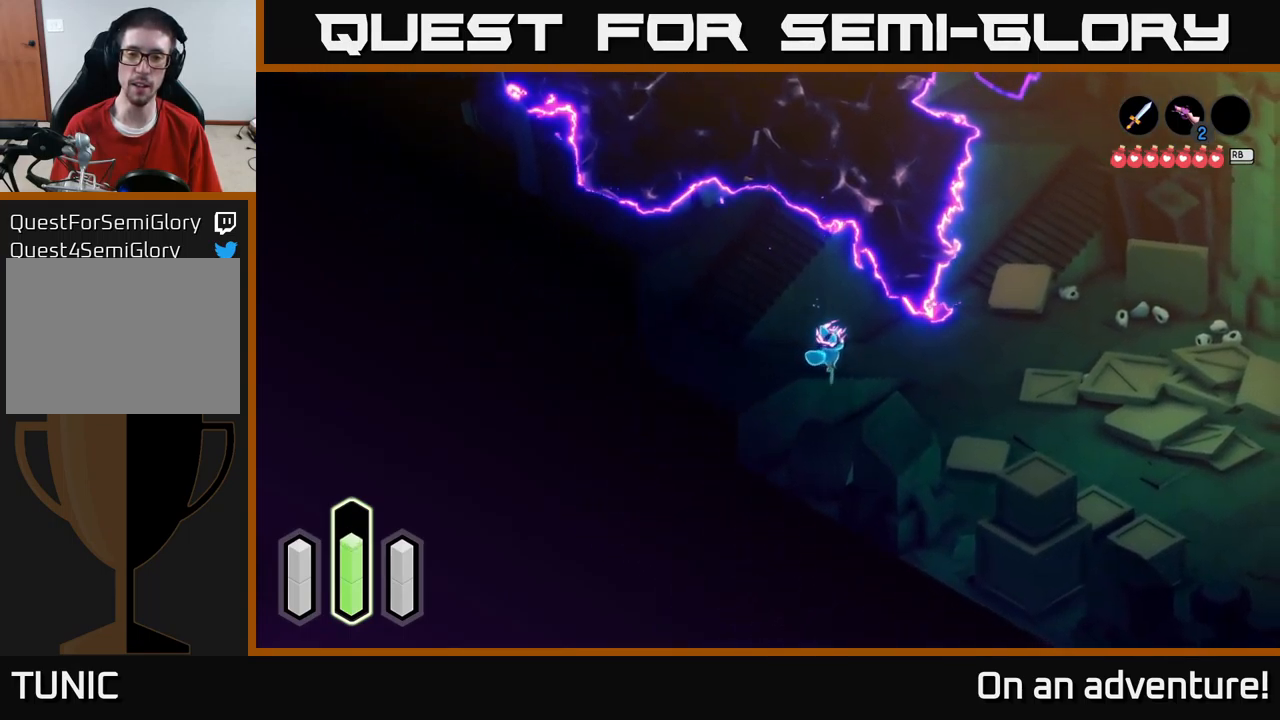
{"buttons": ["A"], "left_stick": "down-right", "right_stick": "center", "events": [[67, "left_stick", "right"], [400, "left_stick", "down-right"]]}
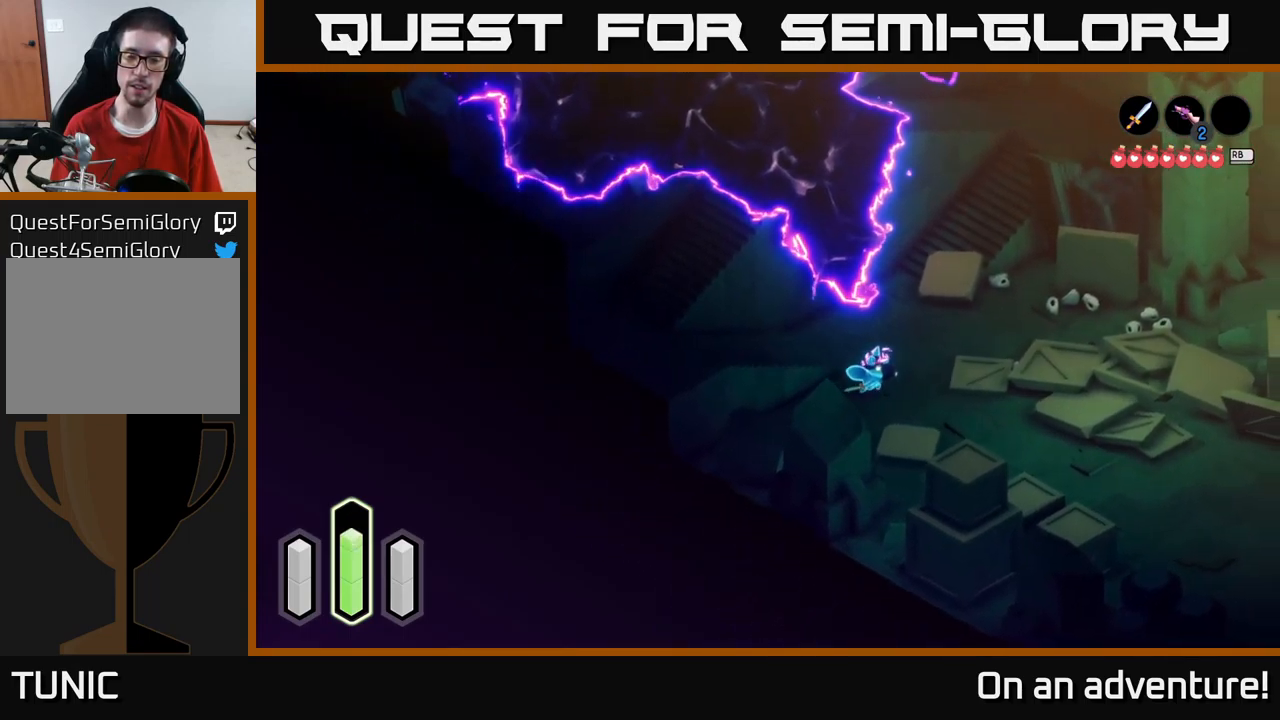
{"buttons": ["A"], "left_stick": "down-right", "right_stick": "center", "events": []}
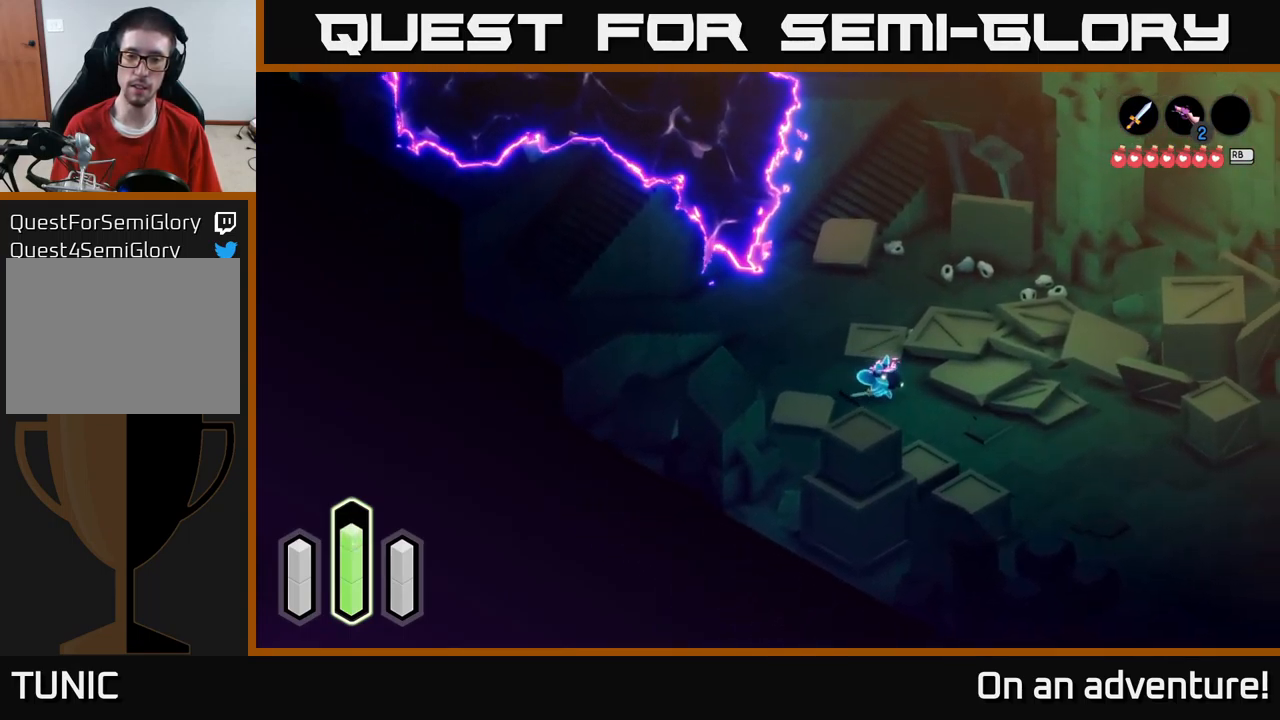
{"buttons": ["L2"], "left_stick": "down-right", "right_stick": "center", "events": [[367, "A", "up"], [417, "L2", "down"]]}